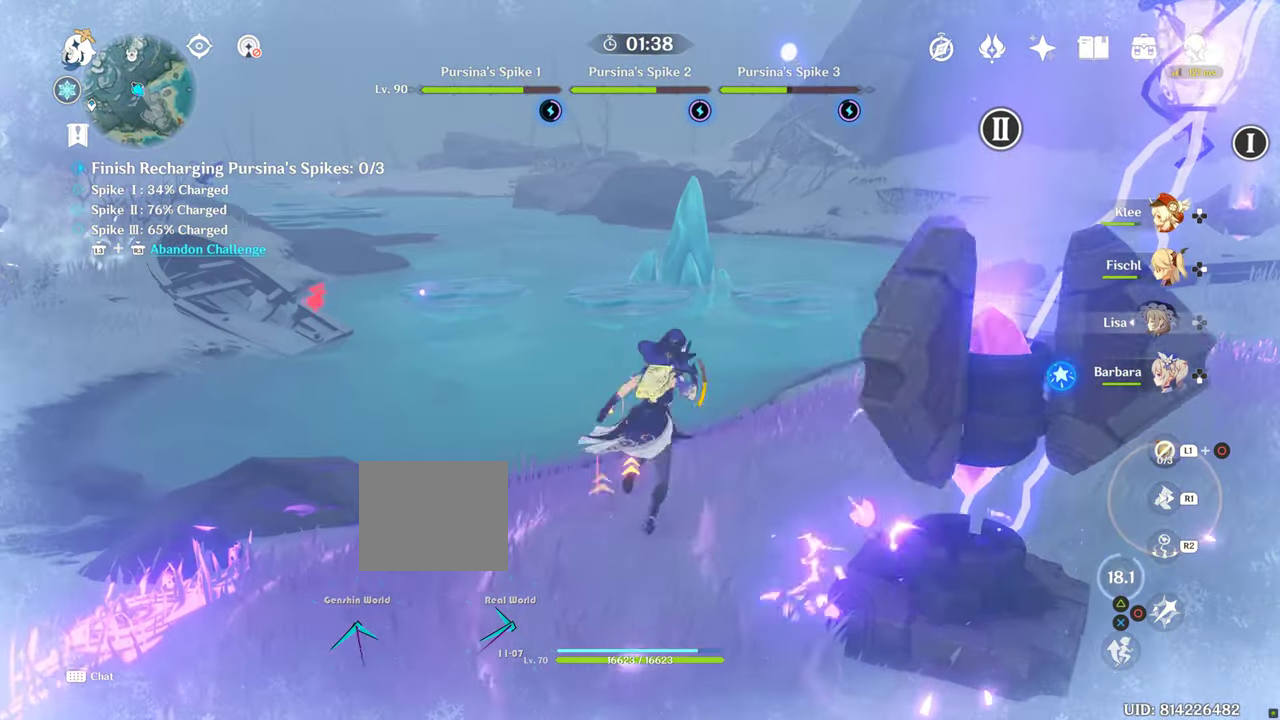
Gameplay with a controller (PlayStation layout); each line is a JSON object with the inputs held at the frame after it. "events" lists button and stick changes between this image and that frame as [ms after this image, input, new state], when the widget could be followed in between. Not read: CIRCLE L3 R1 R3 TRIANGLE.
{"buttons": [], "left_stick": "left", "right_stick": "center"}
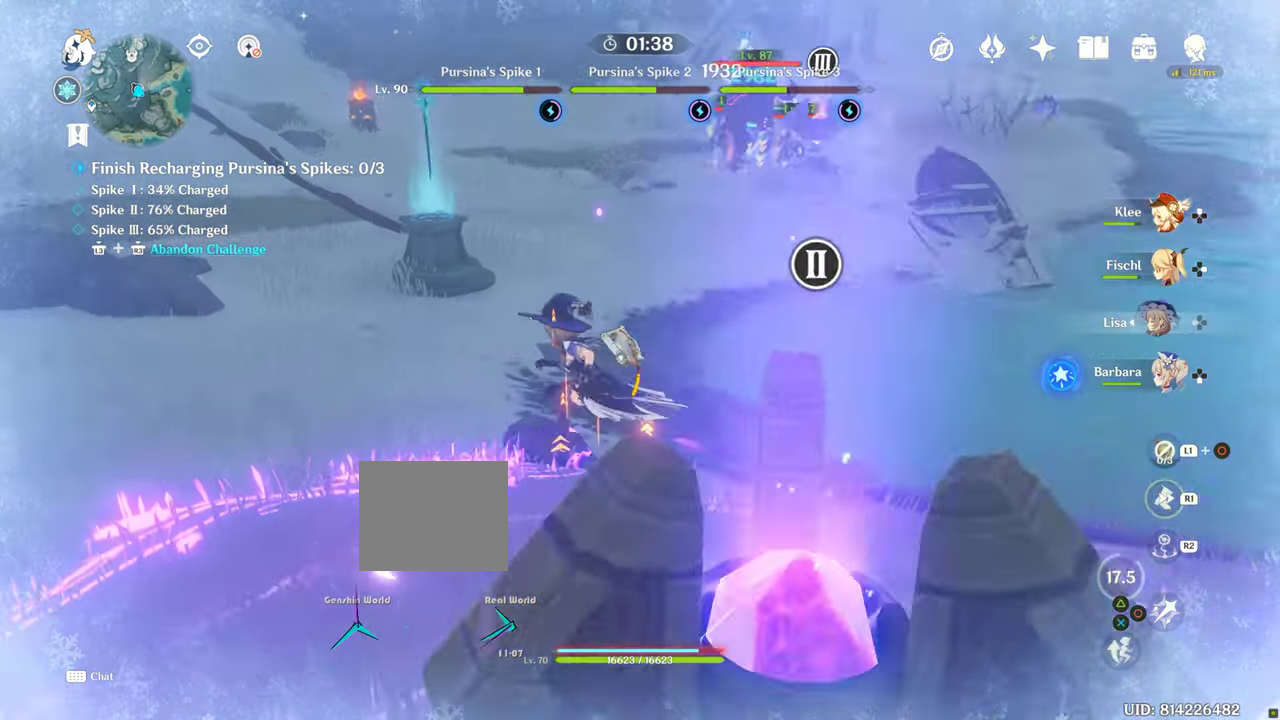
{"buttons": [], "left_stick": "up", "right_stick": "center", "events": [[16, "left_stick", "up-left"], [66, "DPAD_LEFT", "down"], [150, "DPAD_LEFT", "up"], [233, "left_stick", "up-right"], [266, "right_stick", "right"], [500, "left_stick", "up"], [500, "right_stick", "center"]]}
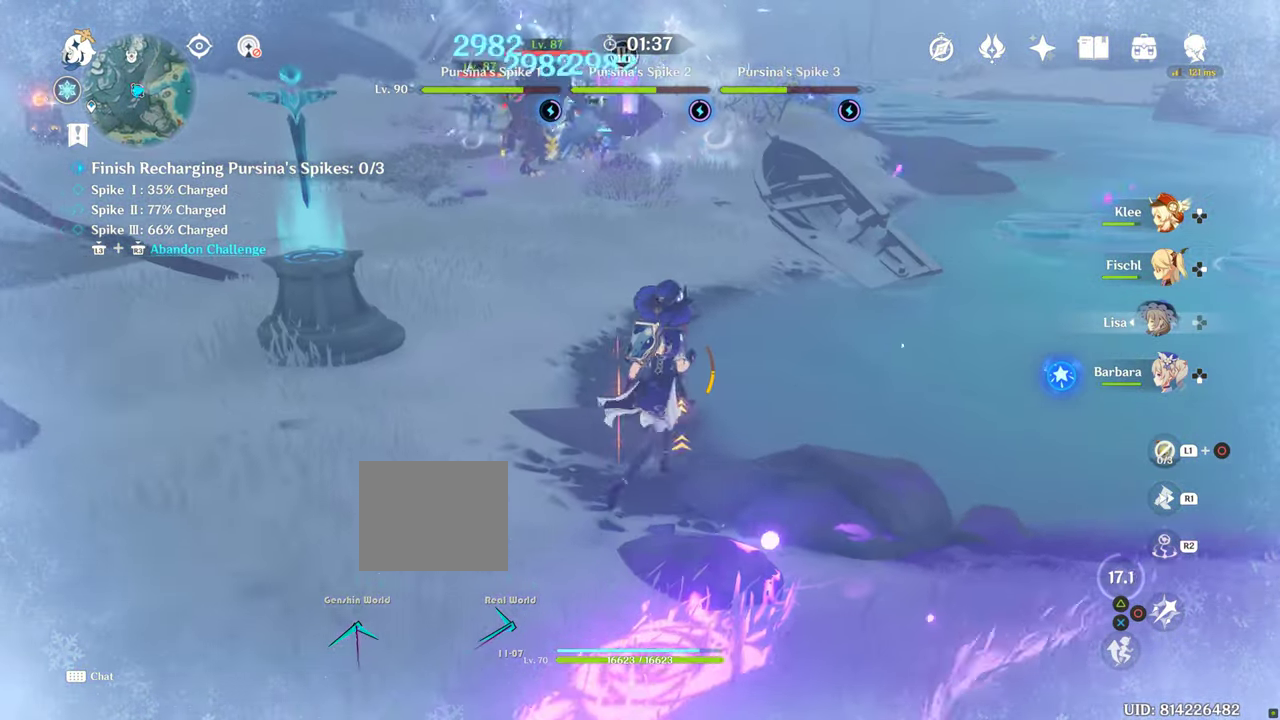
{"buttons": [], "left_stick": "up", "right_stick": "center", "events": []}
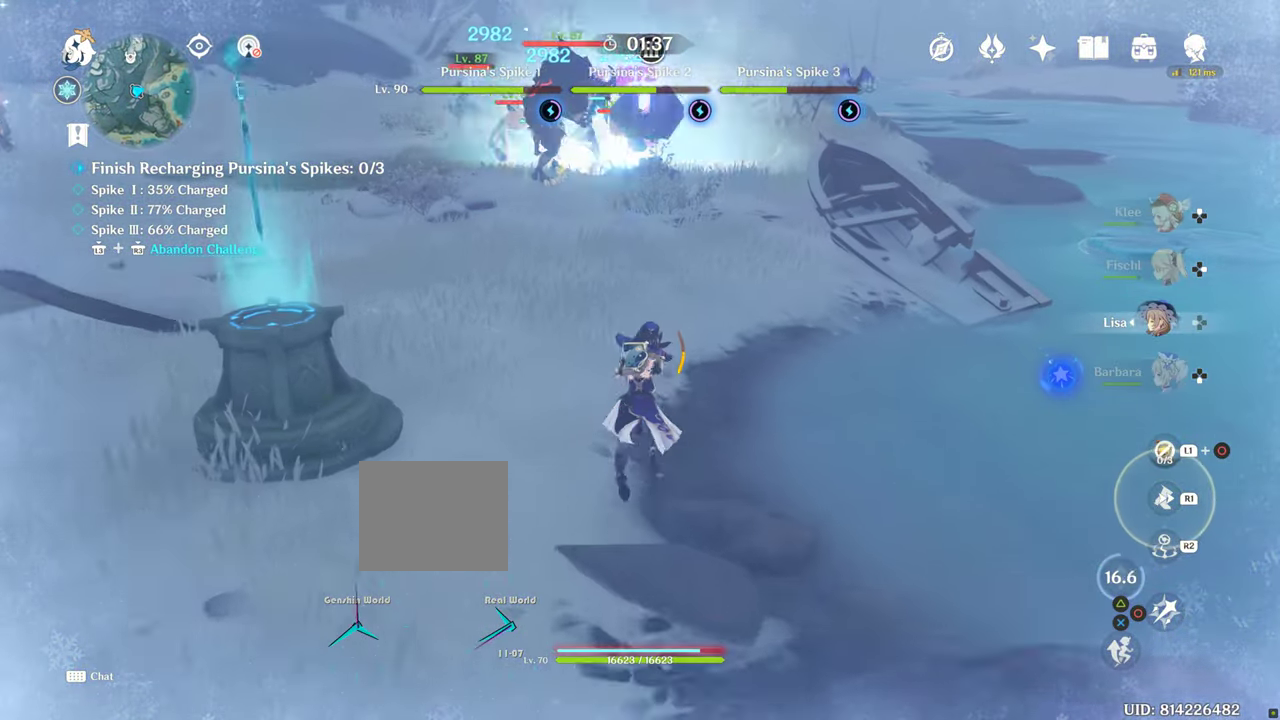
{"buttons": [], "left_stick": "up", "right_stick": "center", "events": []}
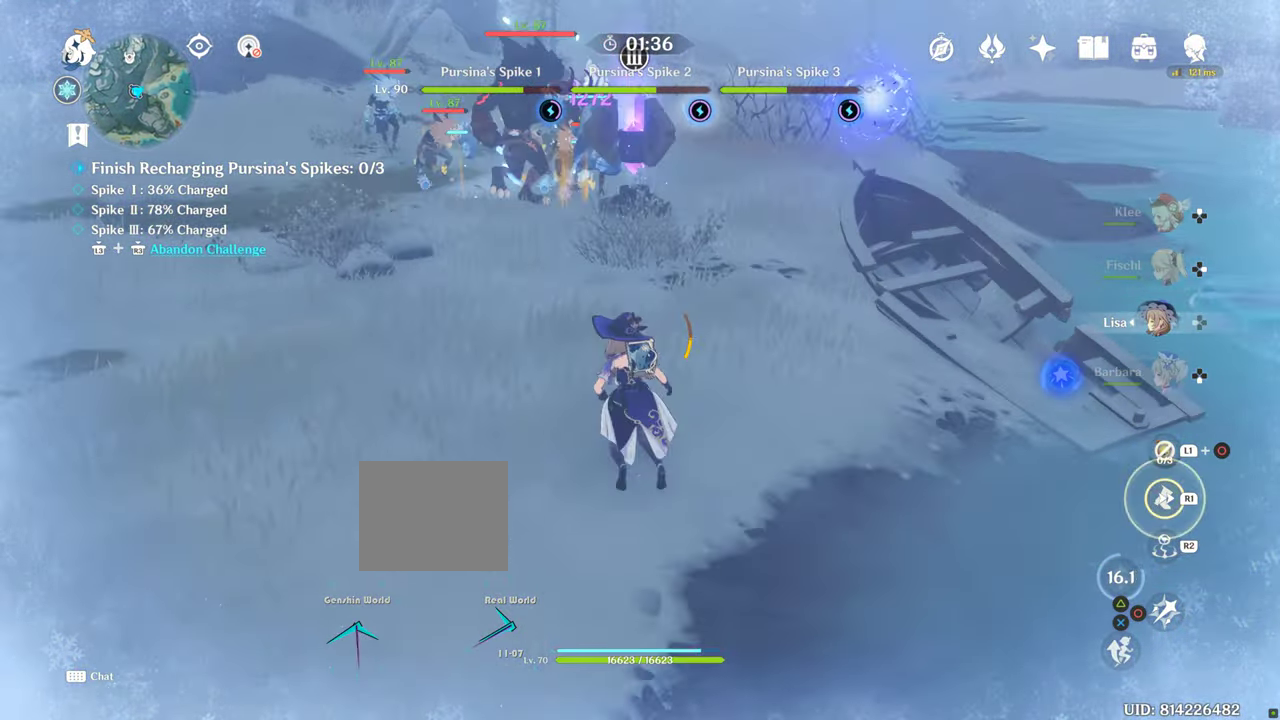
{"buttons": [], "left_stick": "up", "right_stick": "down", "events": [[450, "right_stick", "down"]]}
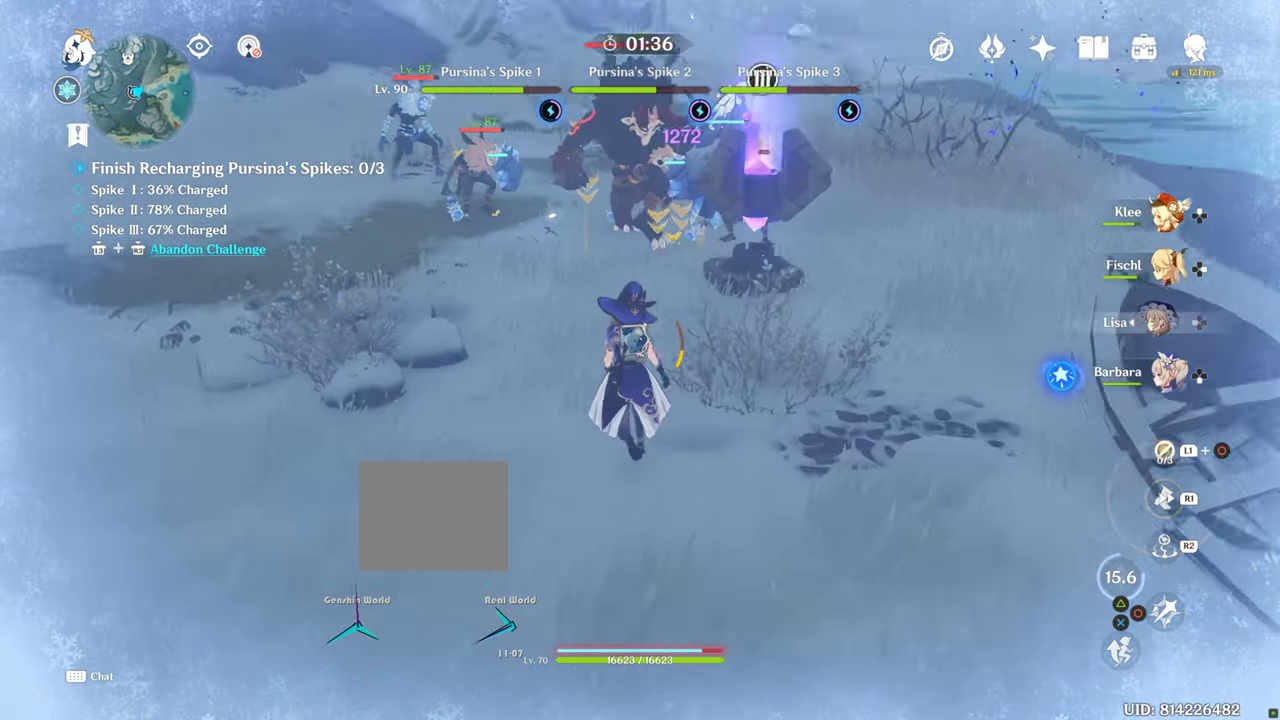
{"buttons": ["DPAD_UP"], "left_stick": "center", "right_stick": "center", "events": [[150, "left_stick", "center"], [166, "right_stick", "center"], [466, "DPAD_UP", "down"]]}
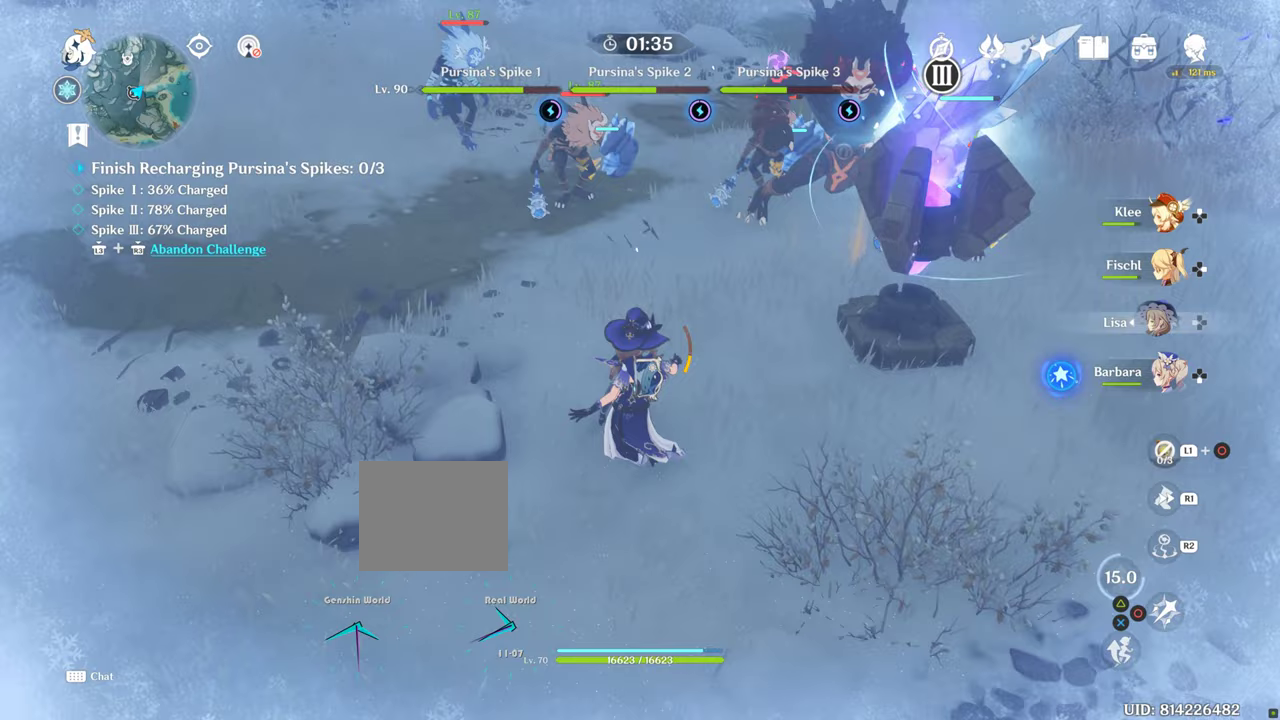
{"buttons": [], "left_stick": "up", "right_stick": "center", "events": [[133, "DPAD_UP", "up"], [133, "R2", "down"], [167, "R2", "up"], [267, "R2", "down"], [350, "R2", "up"], [417, "left_stick", "up"]]}
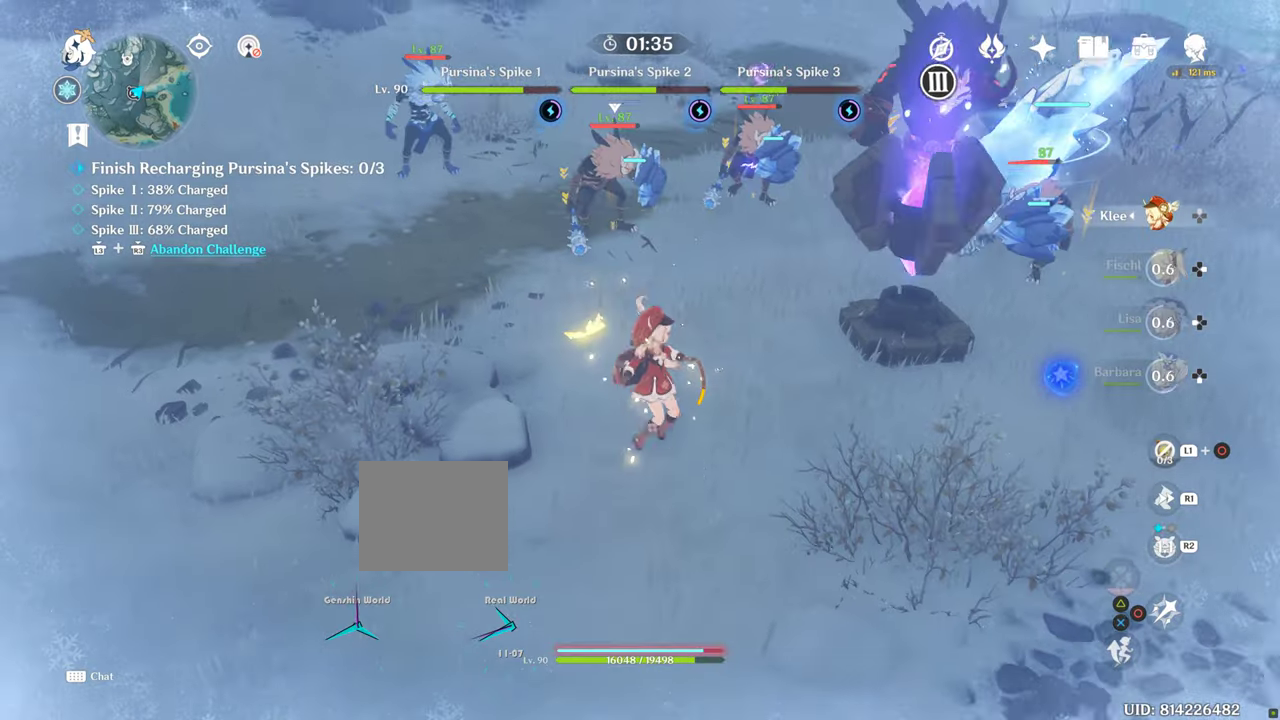
{"buttons": [], "left_stick": "up", "right_stick": "center", "events": [[67, "right_stick", "down-right"], [250, "right_stick", "center"]]}
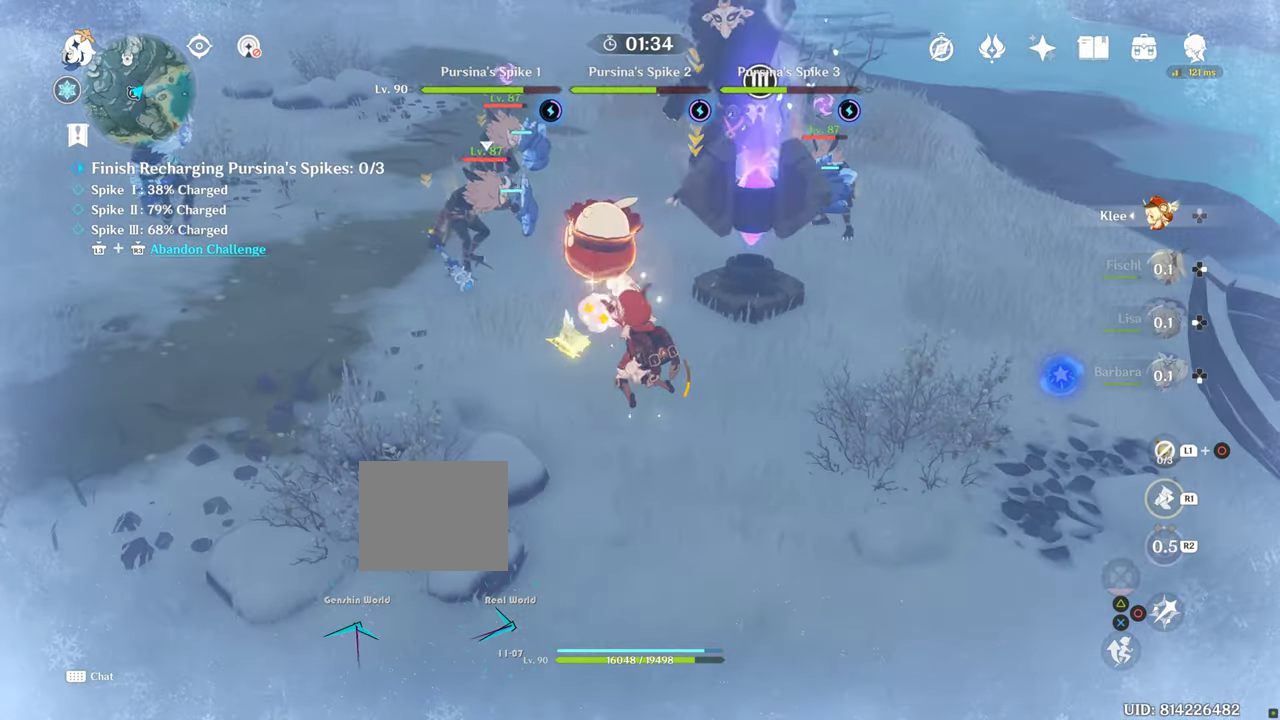
{"buttons": [], "left_stick": "up", "right_stick": "center"}
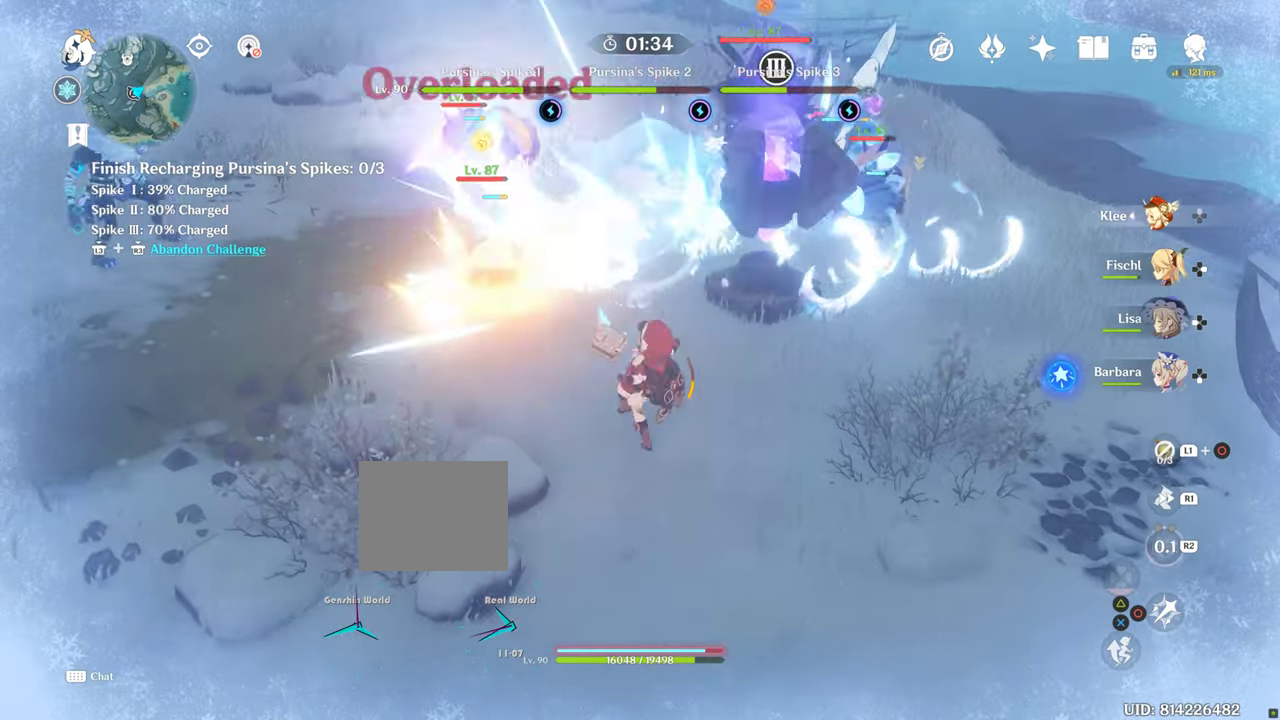
{"buttons": [], "left_stick": "up", "right_stick": "right", "events": [[350, "right_stick", "down-right"], [417, "right_stick", "right"]]}